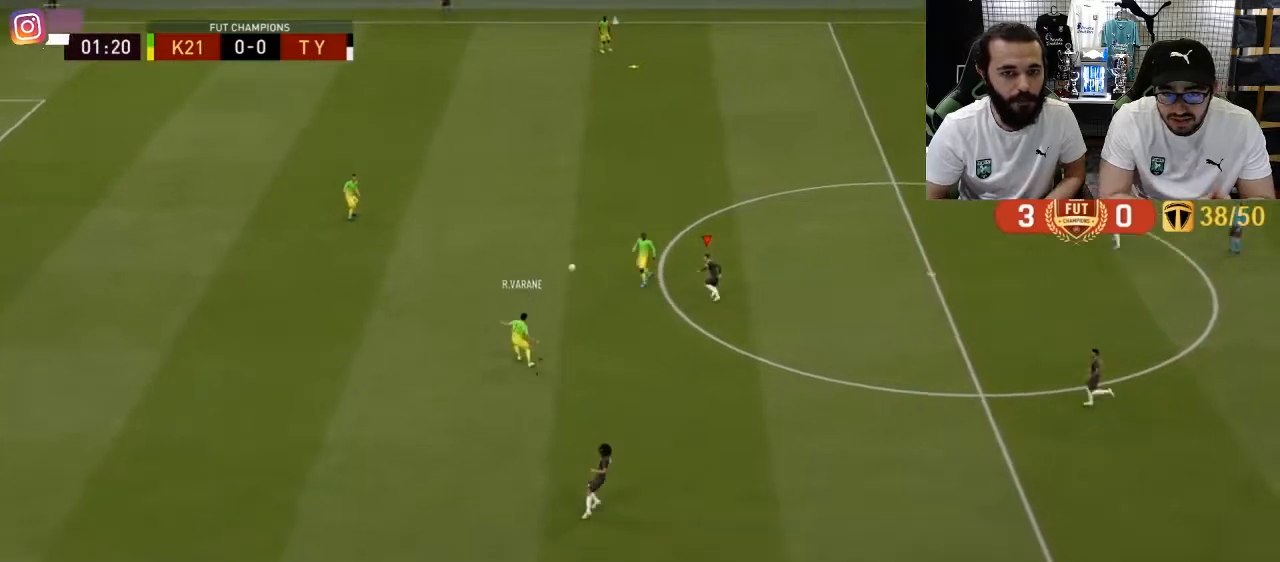
Gameplay with a controller (PlayStation layout); each line is a JSON object with the inputs held at the frame after it. "events" lists button and stick changes between this image and that frame as [ms after this image, input, new state], when the widget could be followed in between.
{"buttons": ["R1"], "left_stick": "up", "right_stick": "center", "events": [[50, "left_stick", "up"]]}
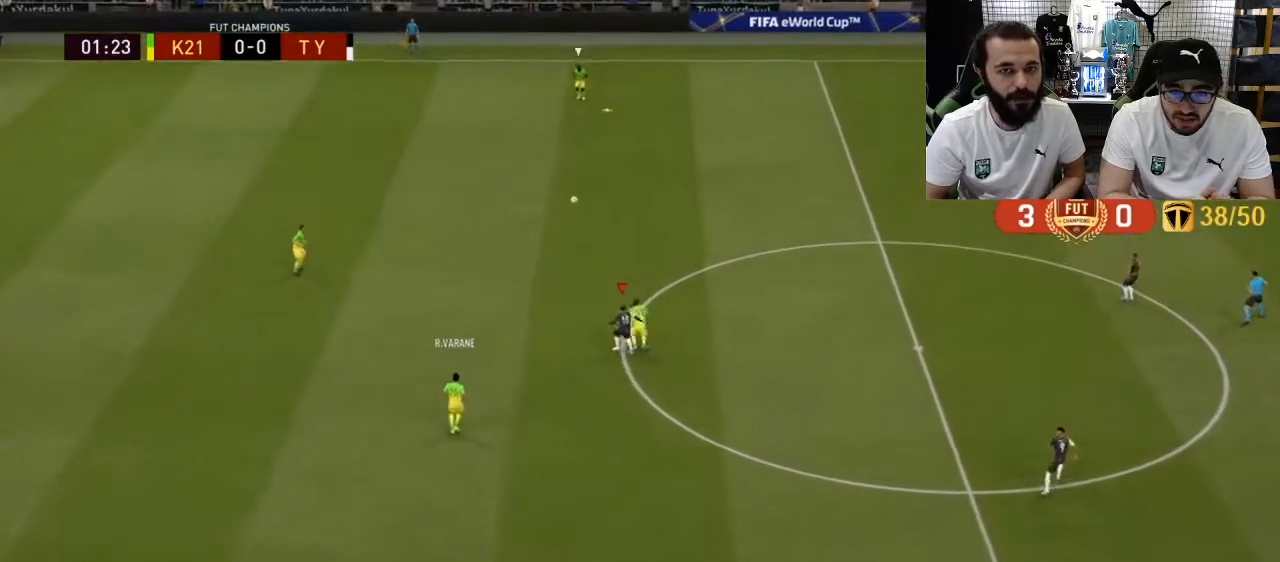
{"buttons": ["R1"], "left_stick": "up", "right_stick": "center", "events": []}
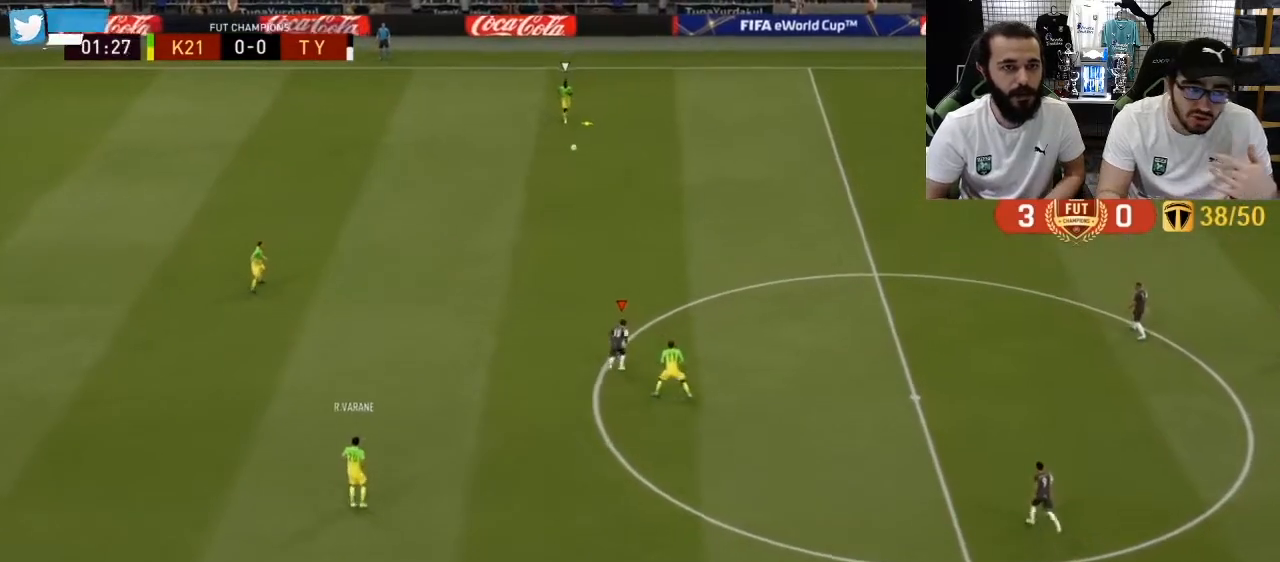
{"buttons": ["R1"], "left_stick": "up", "right_stick": "center", "events": []}
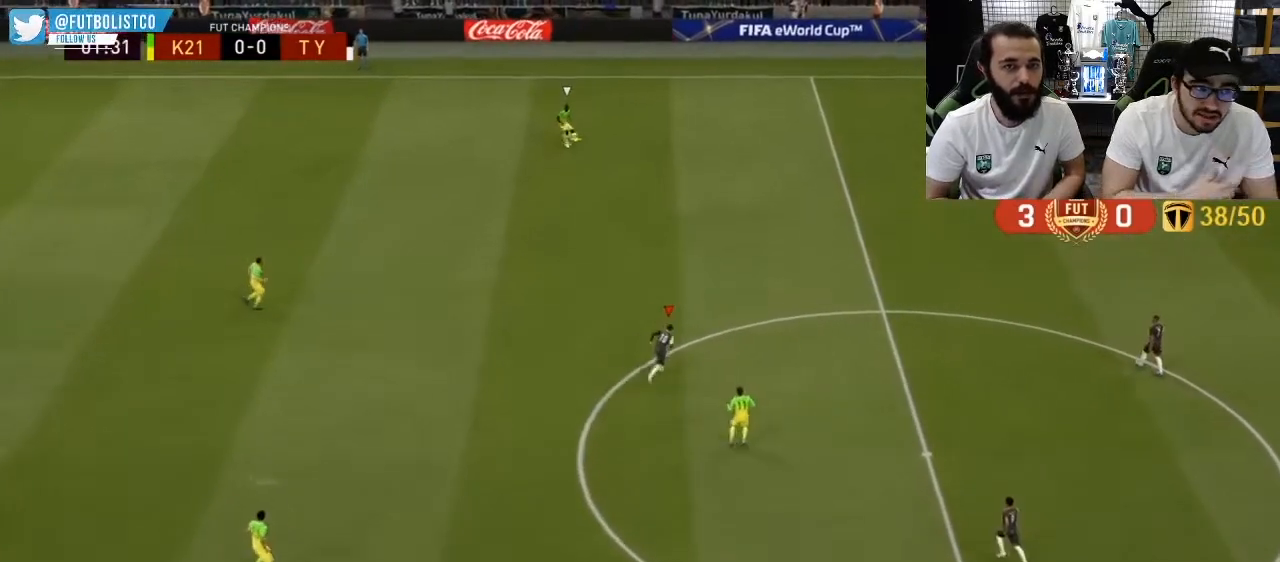
{"buttons": ["R1"], "left_stick": "up", "right_stick": "center", "events": []}
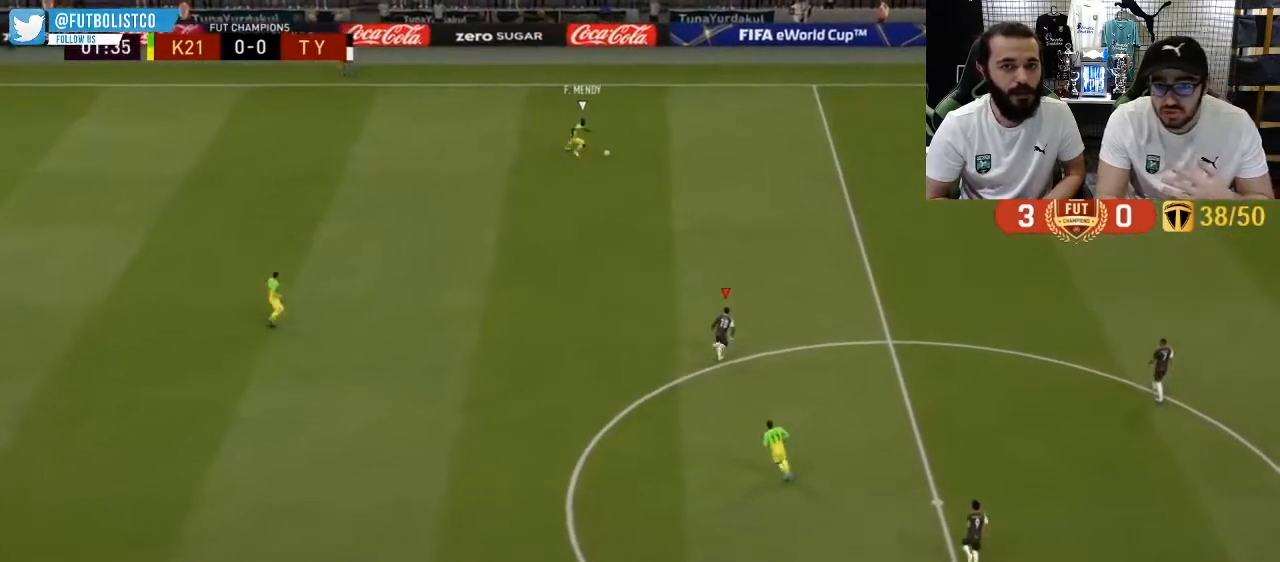
{"buttons": ["R1"], "left_stick": "up", "right_stick": "center", "events": []}
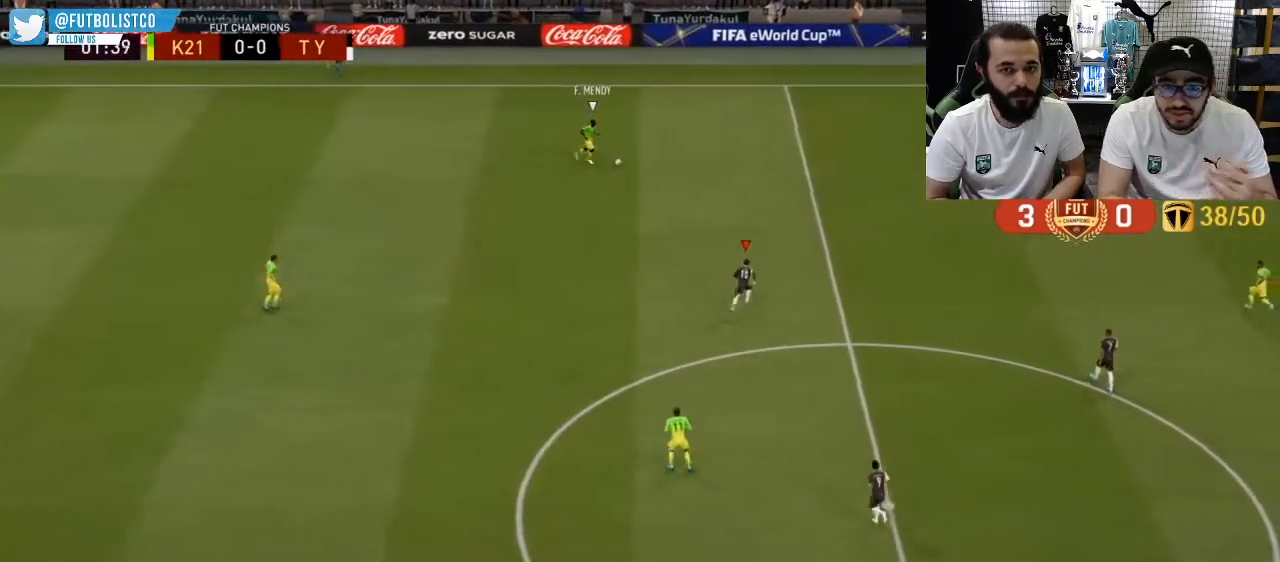
{"buttons": ["R1", "R2"], "left_stick": "up-left", "right_stick": "center", "events": [[383, "R2", "down"], [450, "left_stick", "up-left"]]}
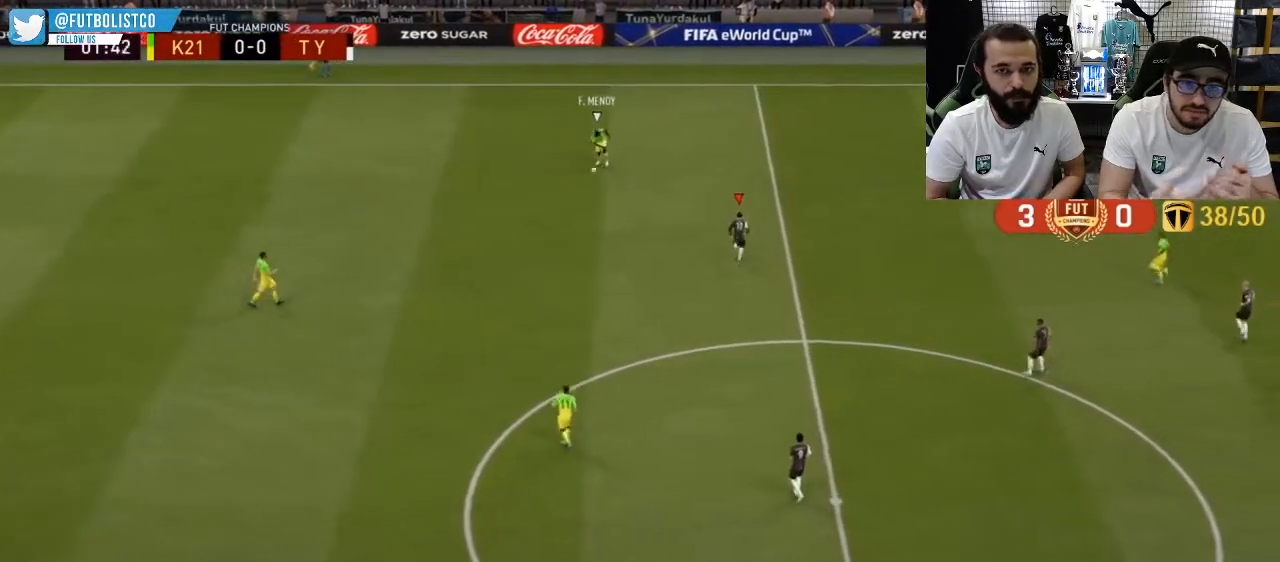
{"buttons": ["R1"], "left_stick": "left", "right_stick": "center", "events": [[50, "L1", "down"], [183, "L1", "up"], [217, "R2", "up"], [217, "left_stick", "left"]]}
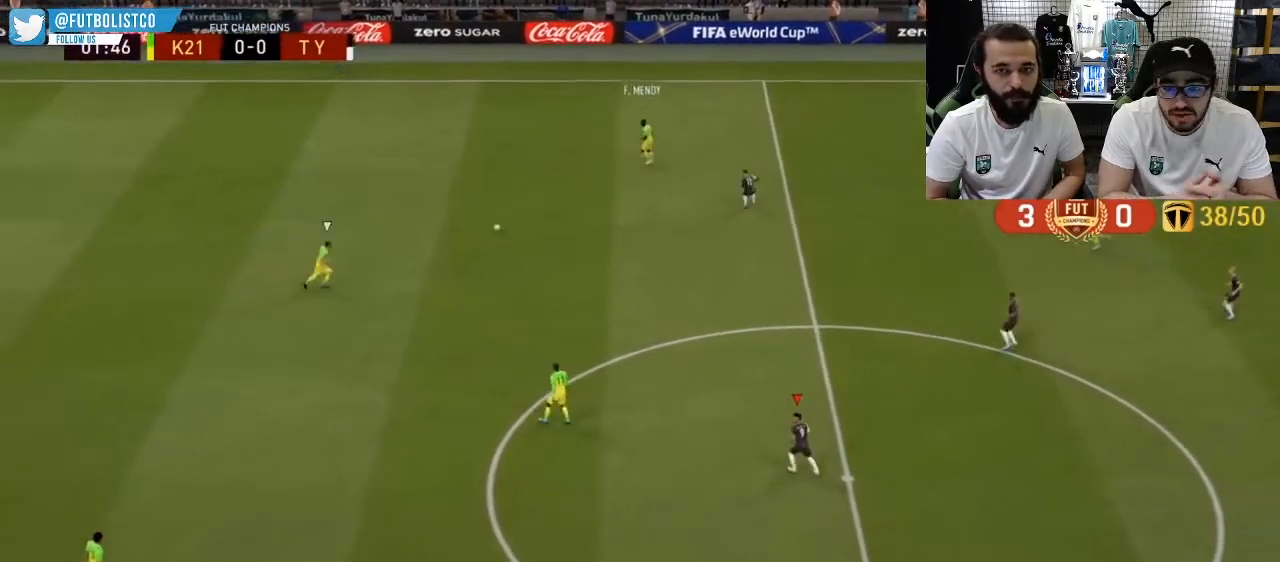
{"buttons": ["R1", "R2"], "left_stick": "down-left", "right_stick": "center", "events": [[333, "left_stick", "down-left"], [367, "R2", "down"]]}
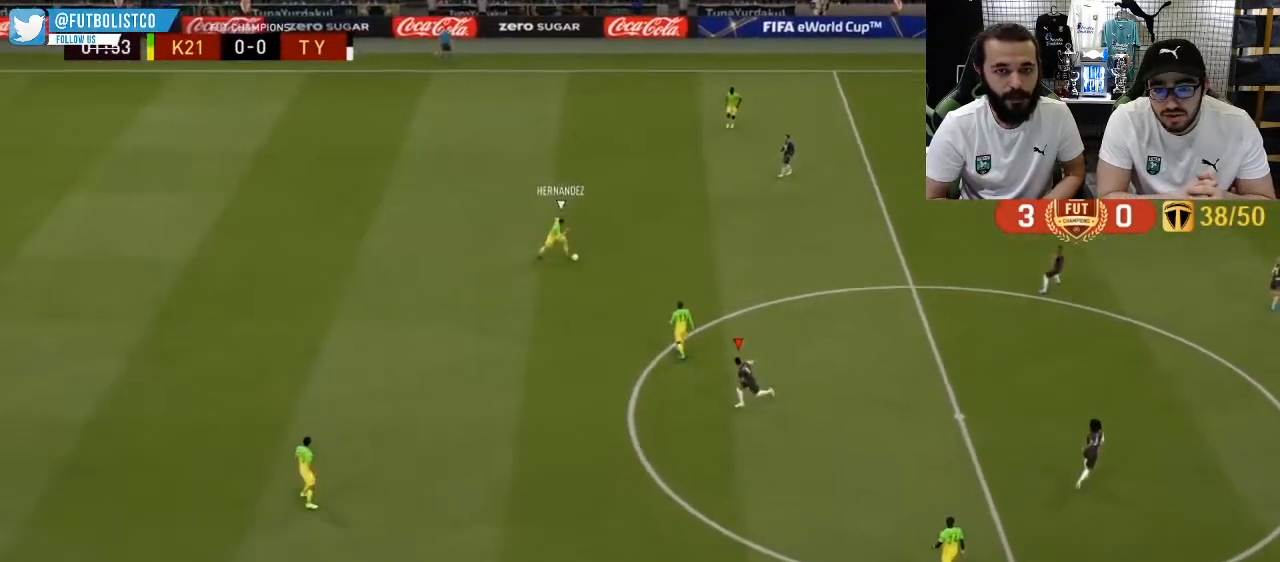
{"buttons": ["R1", "R2"], "left_stick": "left", "right_stick": "center", "events": [[233, "L1", "down"], [250, "left_stick", "left"], [367, "L1", "up"]]}
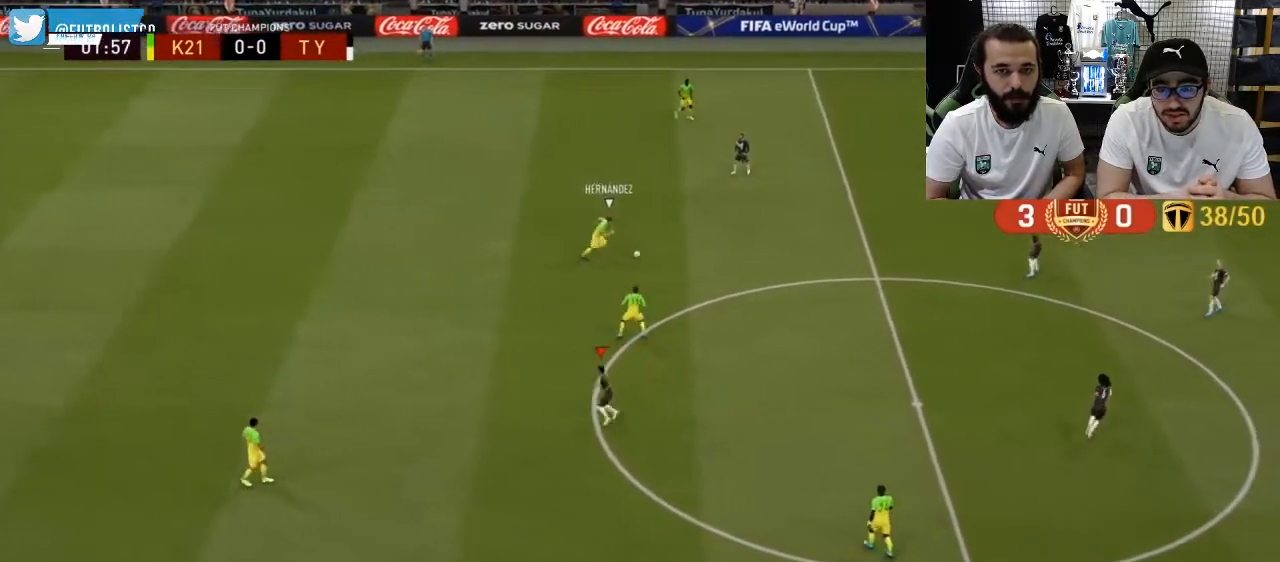
{"buttons": ["L1", "R1", "R2"], "left_stick": "down-left", "right_stick": "center", "events": [[283, "R2", "up"], [417, "left_stick", "down-left"], [433, "R2", "down"], [450, "L1", "down"]]}
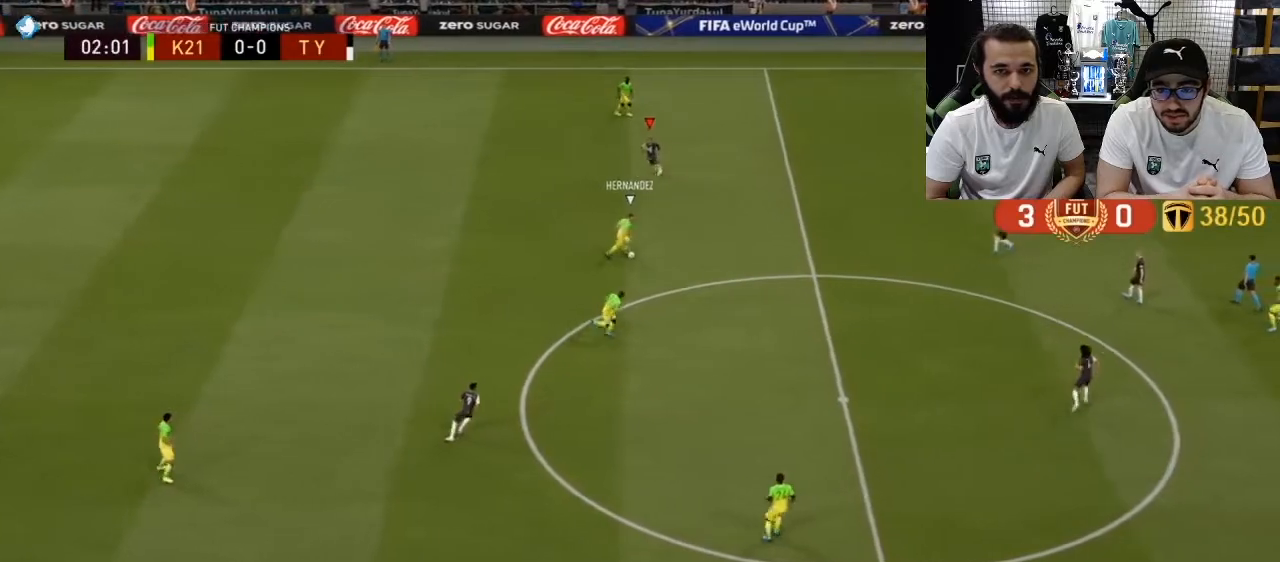
{"buttons": ["R1"], "left_stick": "down-left", "right_stick": "center", "events": [[83, "L1", "up"], [483, "R2", "up"]]}
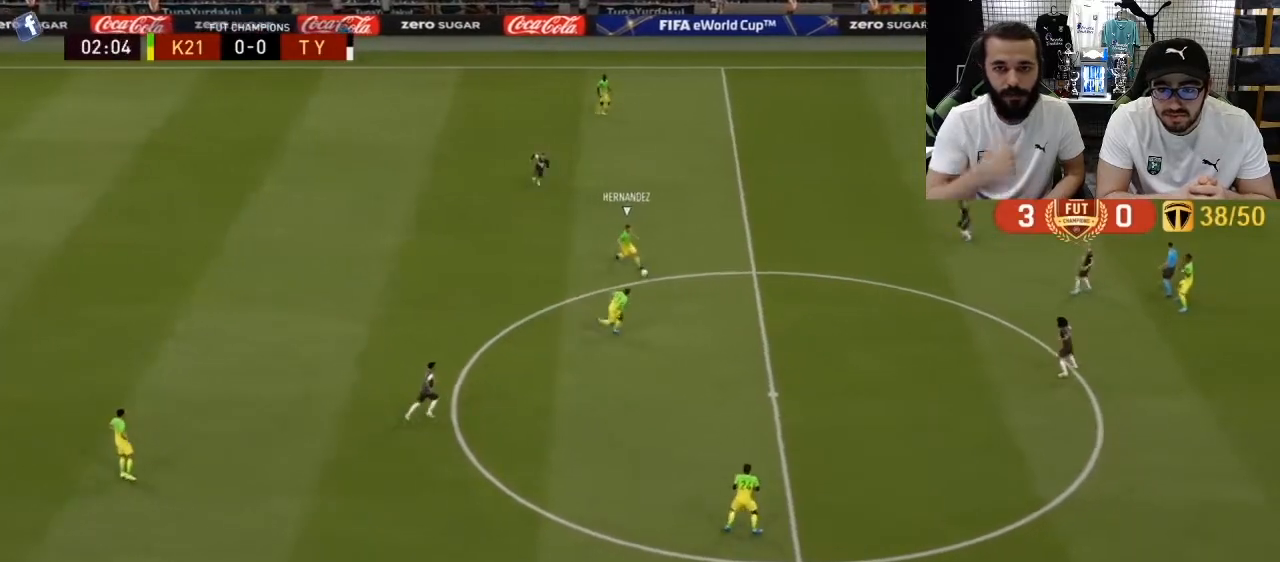
{"buttons": ["R1"], "left_stick": "down-left", "right_stick": "center", "events": [[17, "right_stick", "down"], [233, "right_stick", "center"]]}
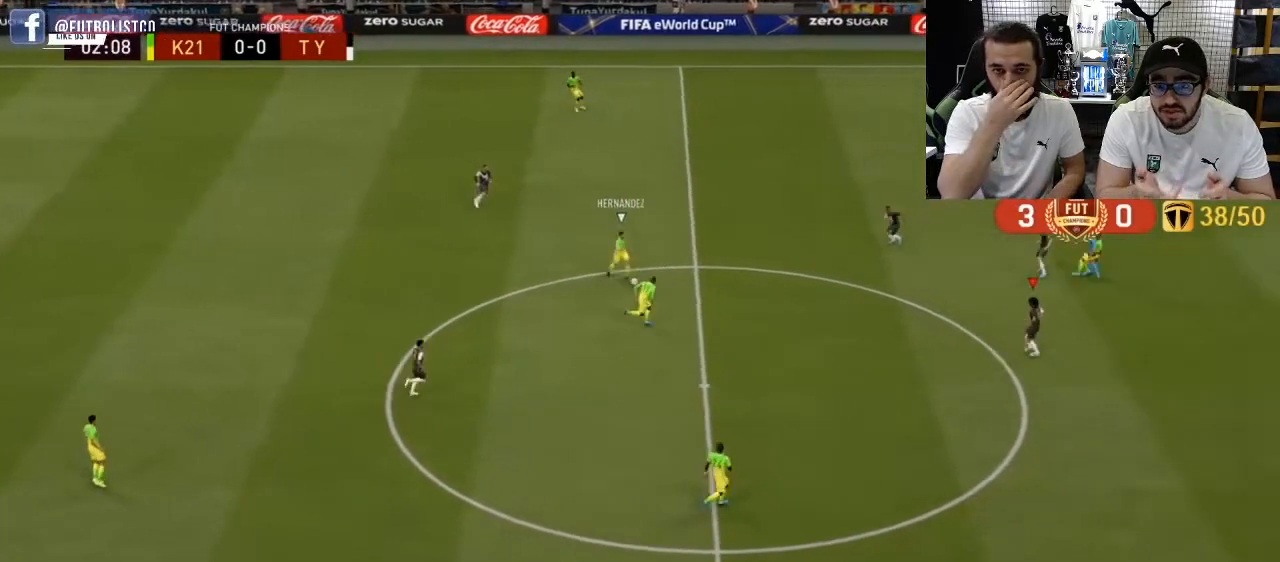
{"buttons": ["R1"], "left_stick": "down-left", "right_stick": "center", "events": []}
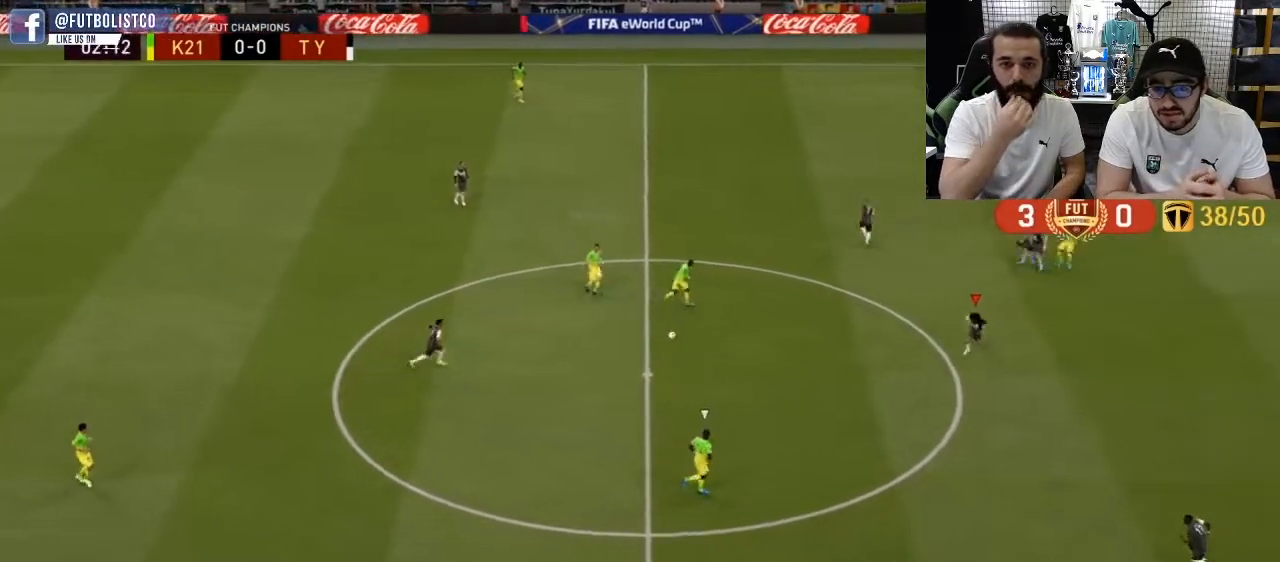
{"buttons": ["R1", "R2"], "left_stick": "down", "right_stick": "center", "events": [[133, "left_stick", "down"], [467, "R2", "down"]]}
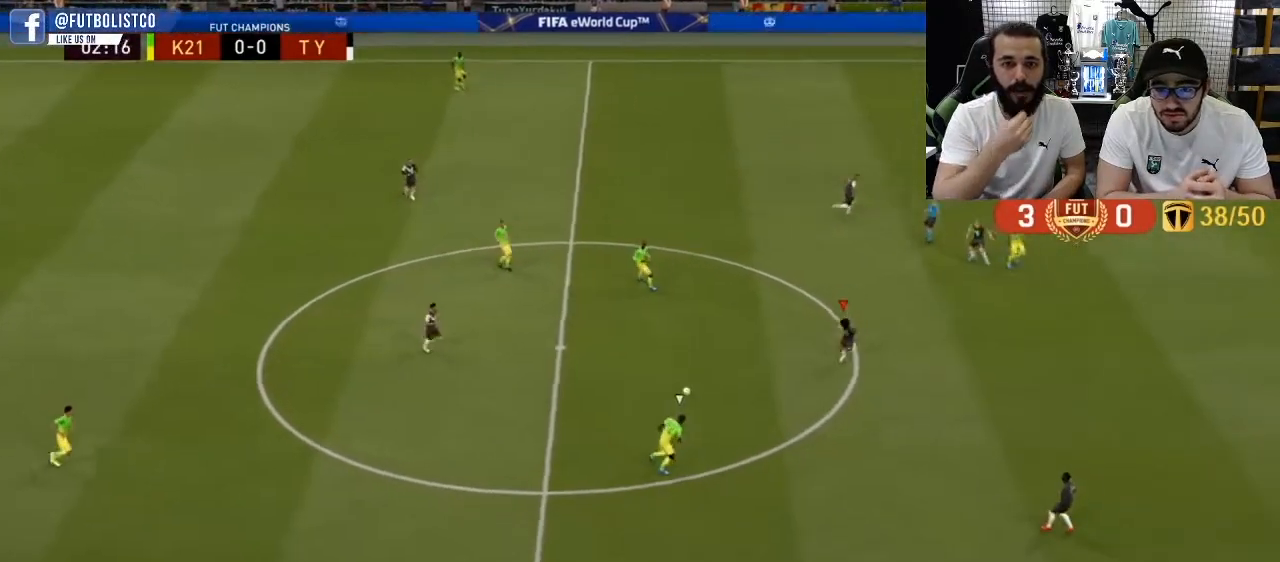
{"buttons": ["R1", "R2"], "left_stick": "down", "right_stick": "center", "events": []}
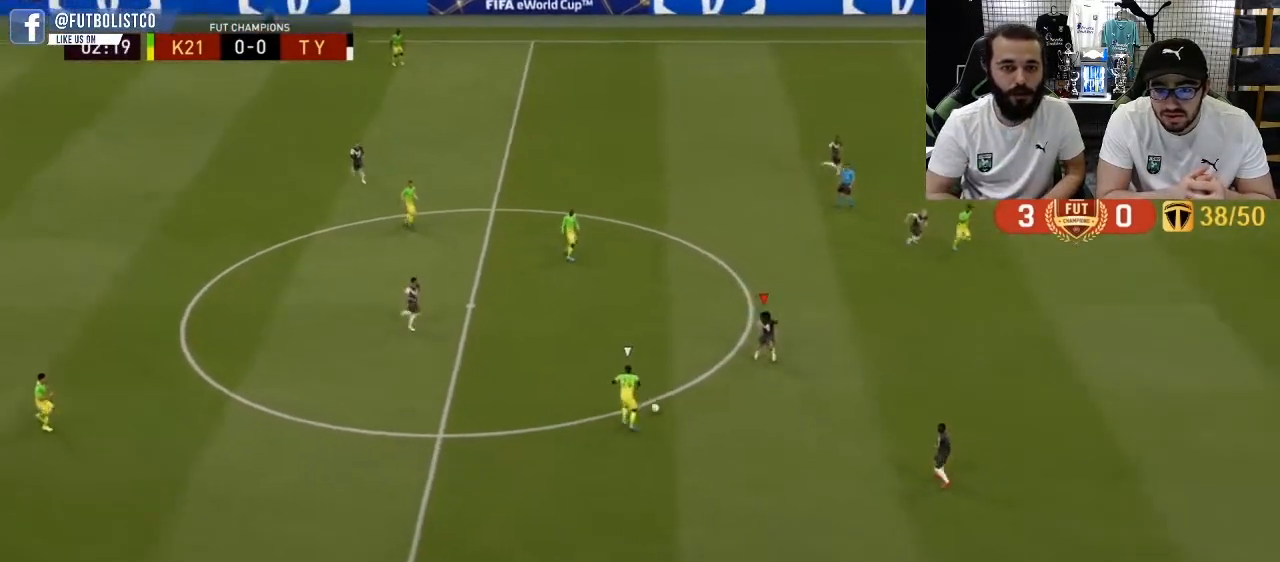
{"buttons": ["L1", "R1", "R2"], "left_stick": "down-left", "right_stick": "center", "events": [[367, "L1", "down"], [483, "left_stick", "down-left"]]}
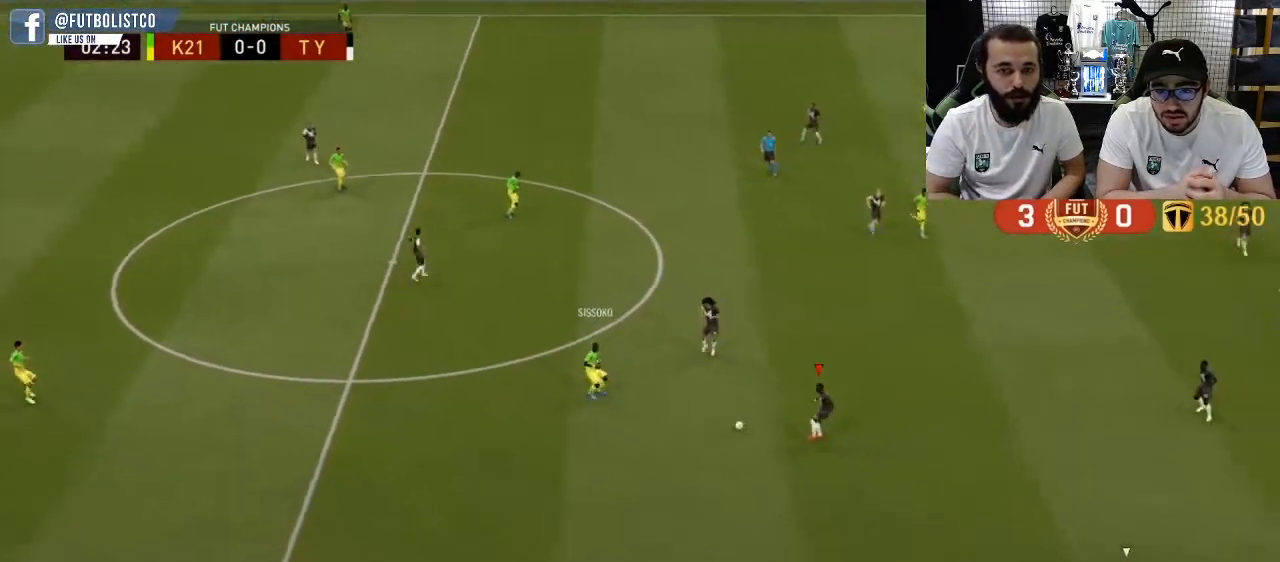
{"buttons": ["R1"], "left_stick": "down-left", "right_stick": "center", "events": [[17, "L1", "up"], [133, "R2", "up"], [167, "R1", "up"], [483, "R1", "down"]]}
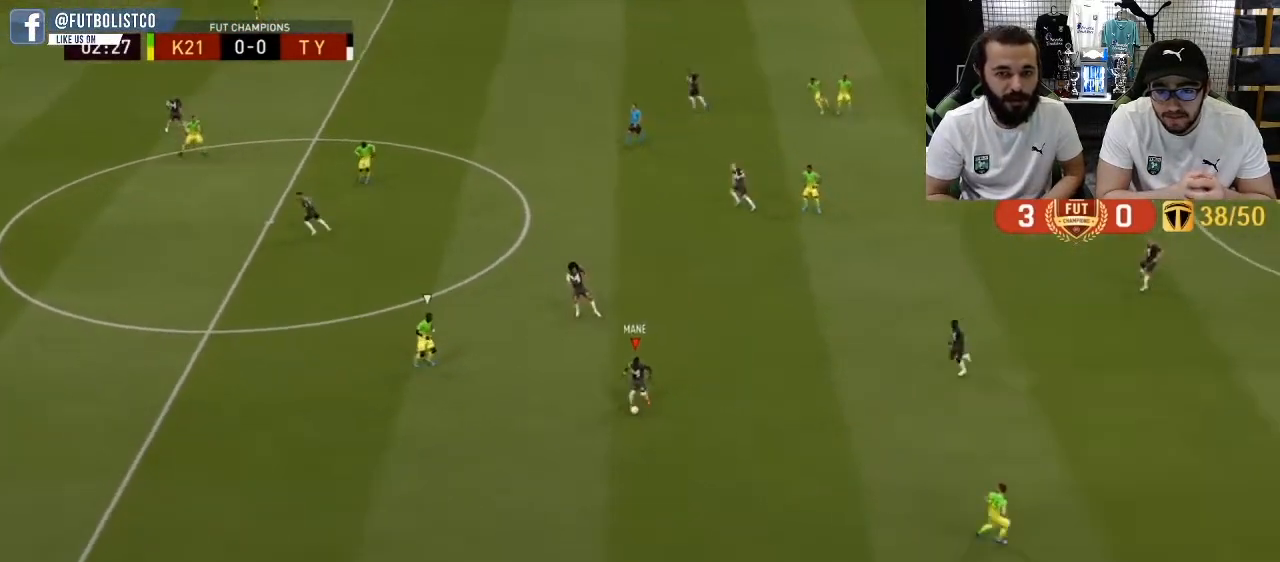
{"buttons": ["R1"], "left_stick": "left", "right_stick": "center", "events": [[417, "left_stick", "left"]]}
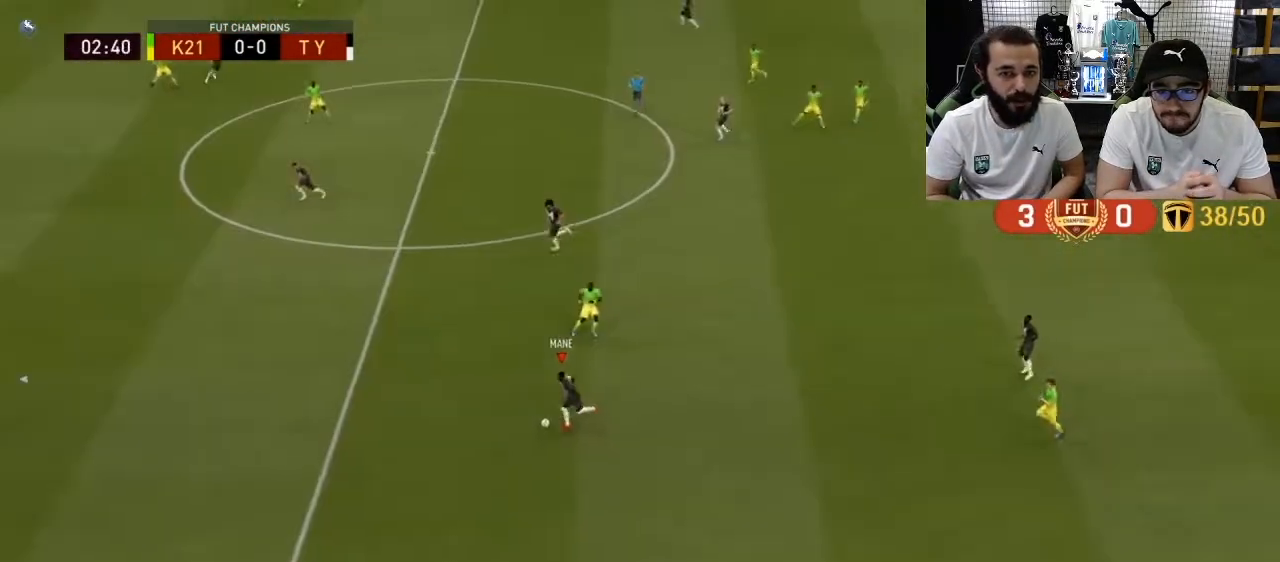
{"buttons": ["CROSS", "L1"], "left_stick": "up-left", "right_stick": "center", "events": [[383, "L1", "down"], [400, "R1", "up"], [417, "CROSS", "down"], [417, "left_stick", "up-left"]]}
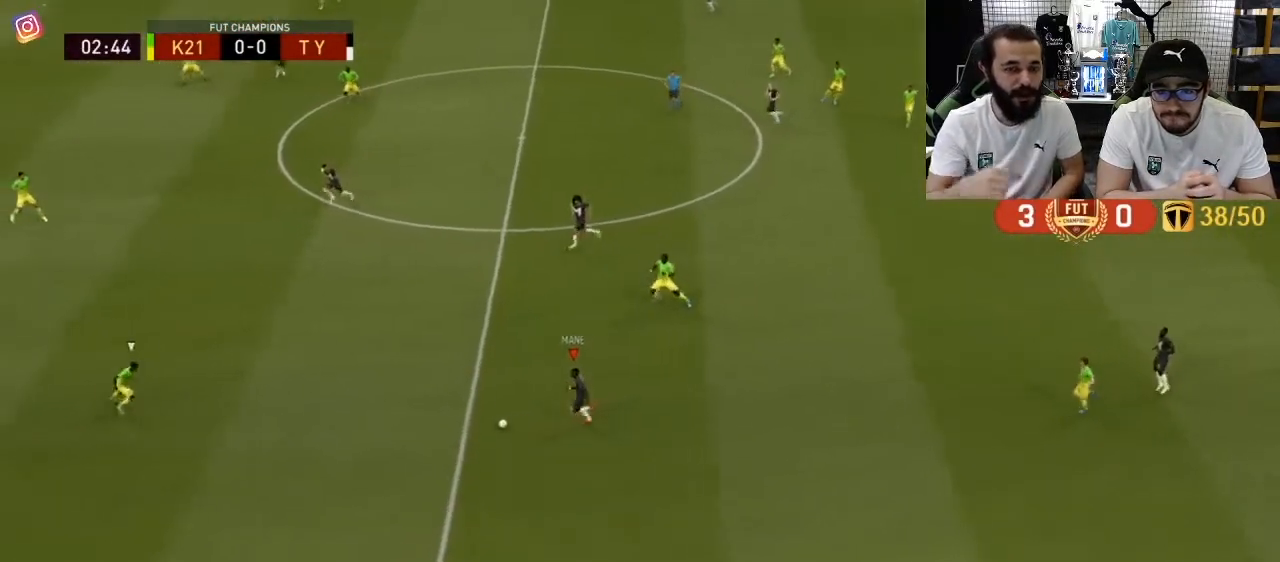
{"buttons": [], "left_stick": "center", "right_stick": "center", "events": [[33, "CROSS", "up"], [50, "L1", "up"], [133, "left_stick", "up"], [400, "left_stick", "center"]]}
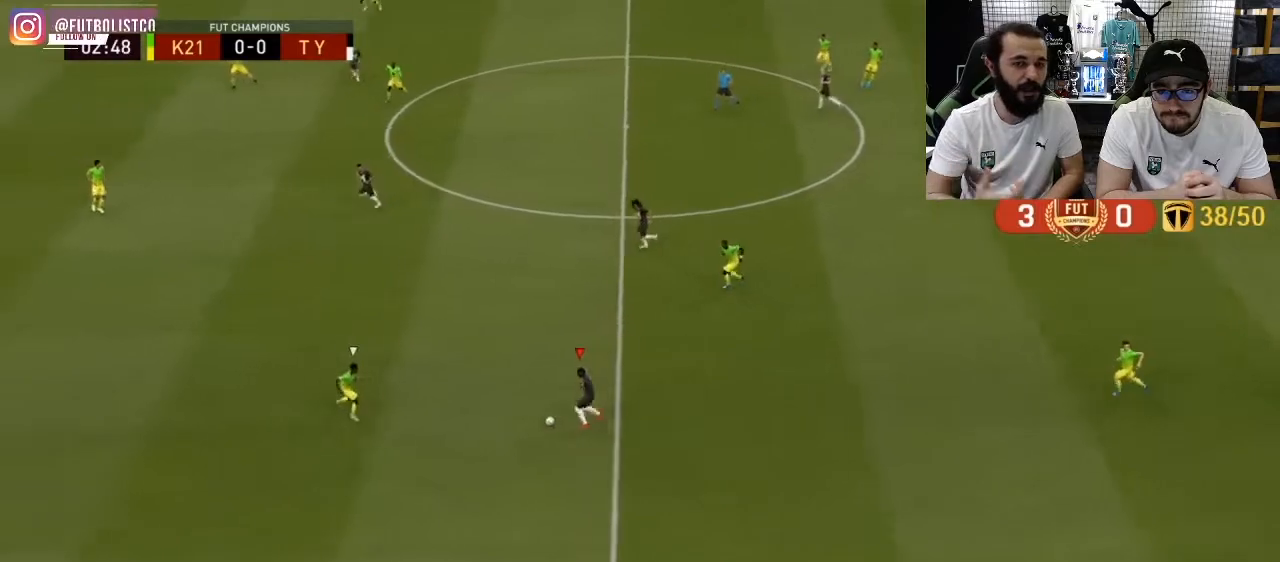
{"buttons": [], "left_stick": "down-left", "right_stick": "center", "events": [[33, "left_stick", "left"], [383, "left_stick", "down-left"]]}
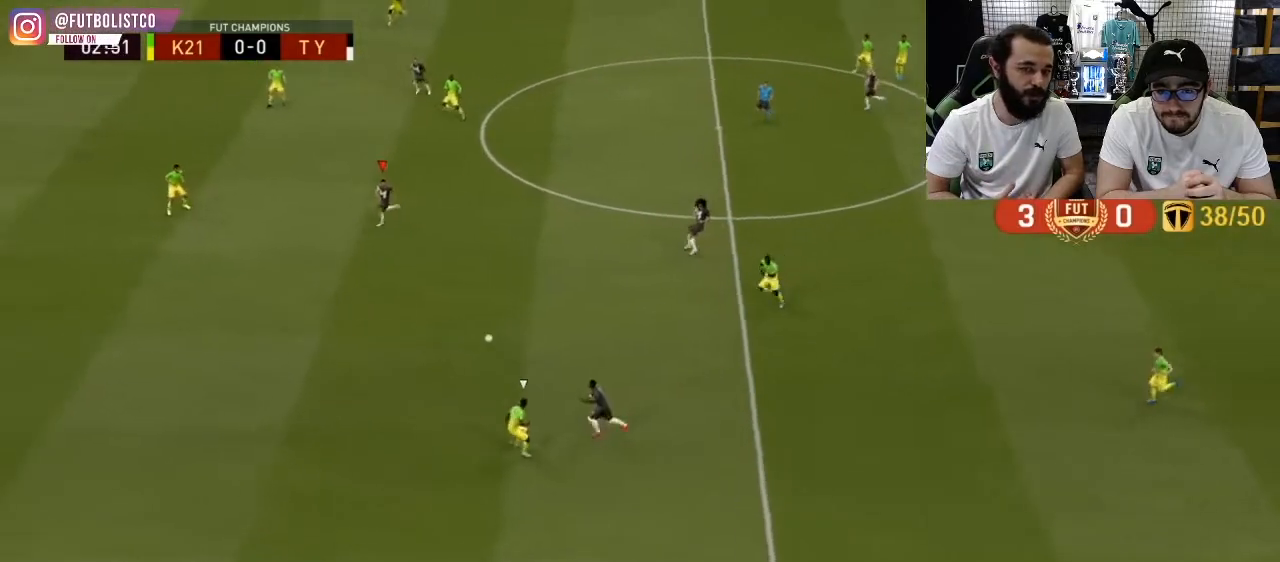
{"buttons": [], "left_stick": "up-right", "right_stick": "center", "events": [[467, "left_stick", "up-right"]]}